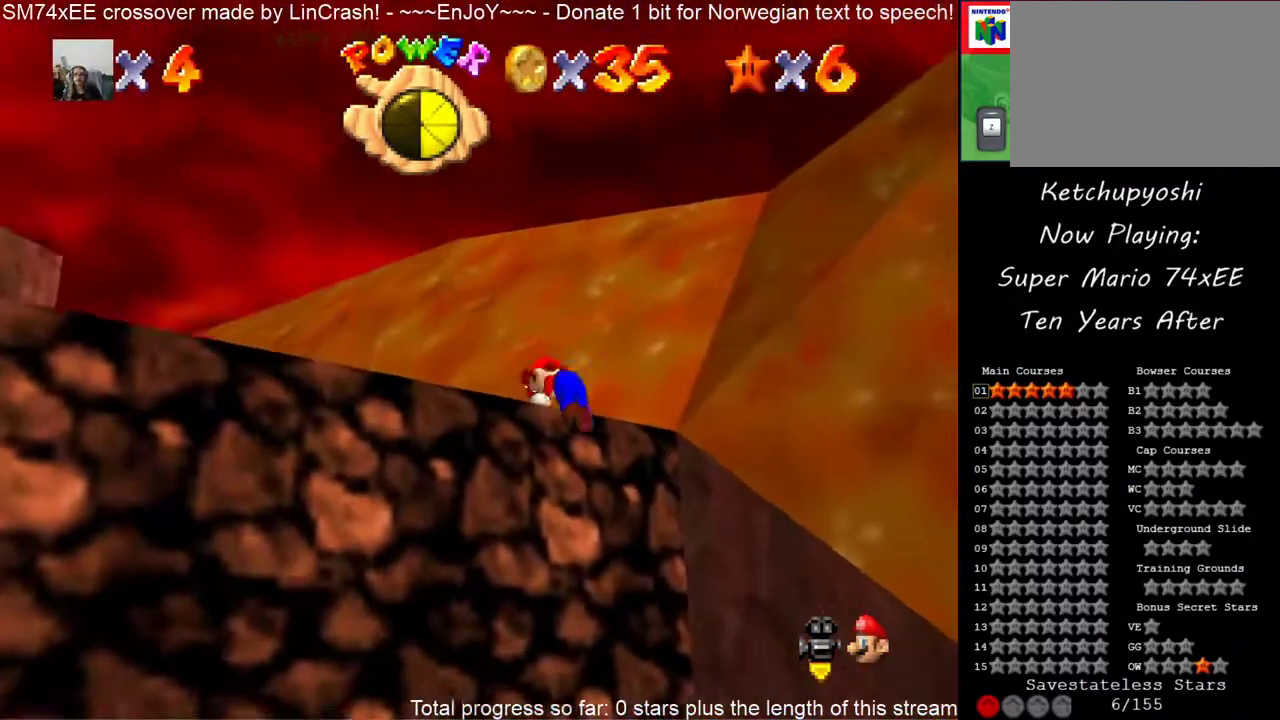
Gameplay with a controller (Nintendo layout); each line is a JSON object with the inputs held at the frame after it. "events" lists button and stick changes between this image and that frame as [ms after this image, input, new state], when the widget could be followed in between. This overlay highlights the sticks when they move; stick clicks (L3) are not distinguishable. Not read: A L3 R3 Z left_stick.
{"buttons": [], "events": [[133, "C_DOWN", "down"], [133, "C_RIGHT", "down"], [300, "C_DOWN", "up"], [300, "C_RIGHT", "up"], [350, "C_RIGHT", "down"], [367, "C_DOWN", "down"], [483, "C_DOWN", "up"], [483, "C_RIGHT", "up"]]}
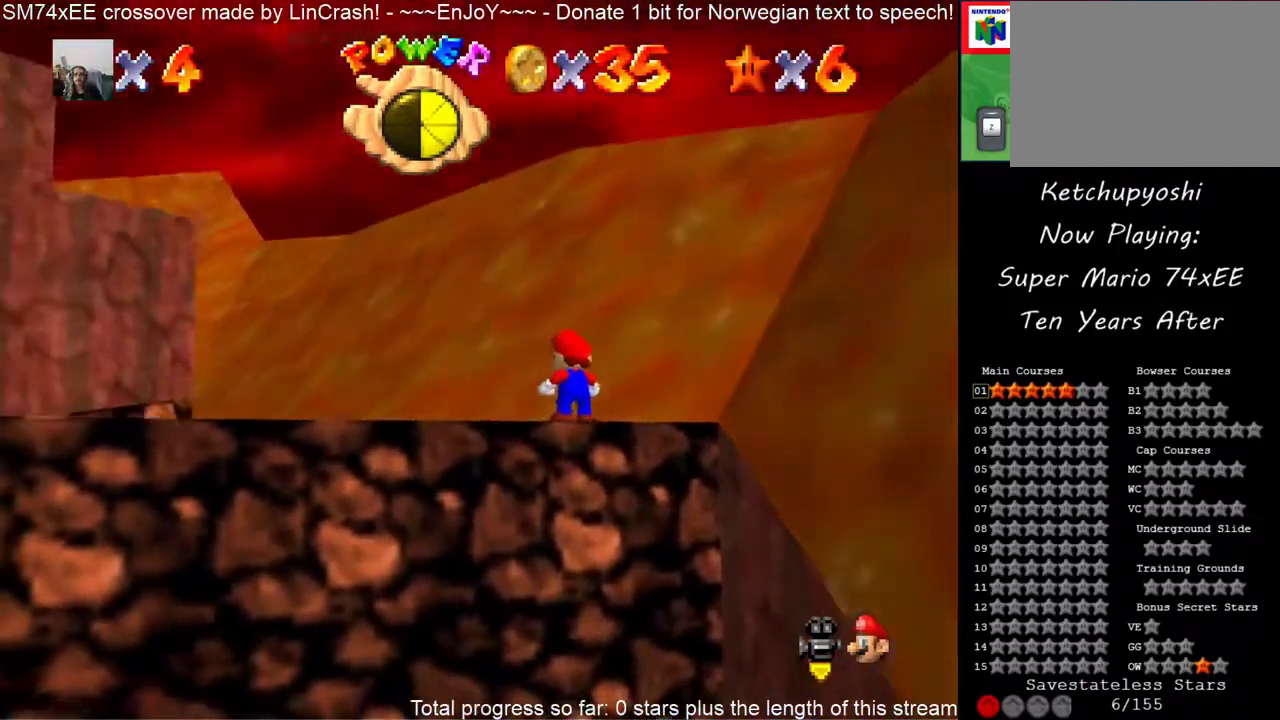
{"buttons": ["C_DOWN", "C_RIGHT"], "events": [[83, "C_DOWN", "down"], [83, "C_RIGHT", "down"], [217, "C_DOWN", "up"], [217, "C_RIGHT", "up"], [300, "C_RIGHT", "down"], [333, "C_DOWN", "down"]]}
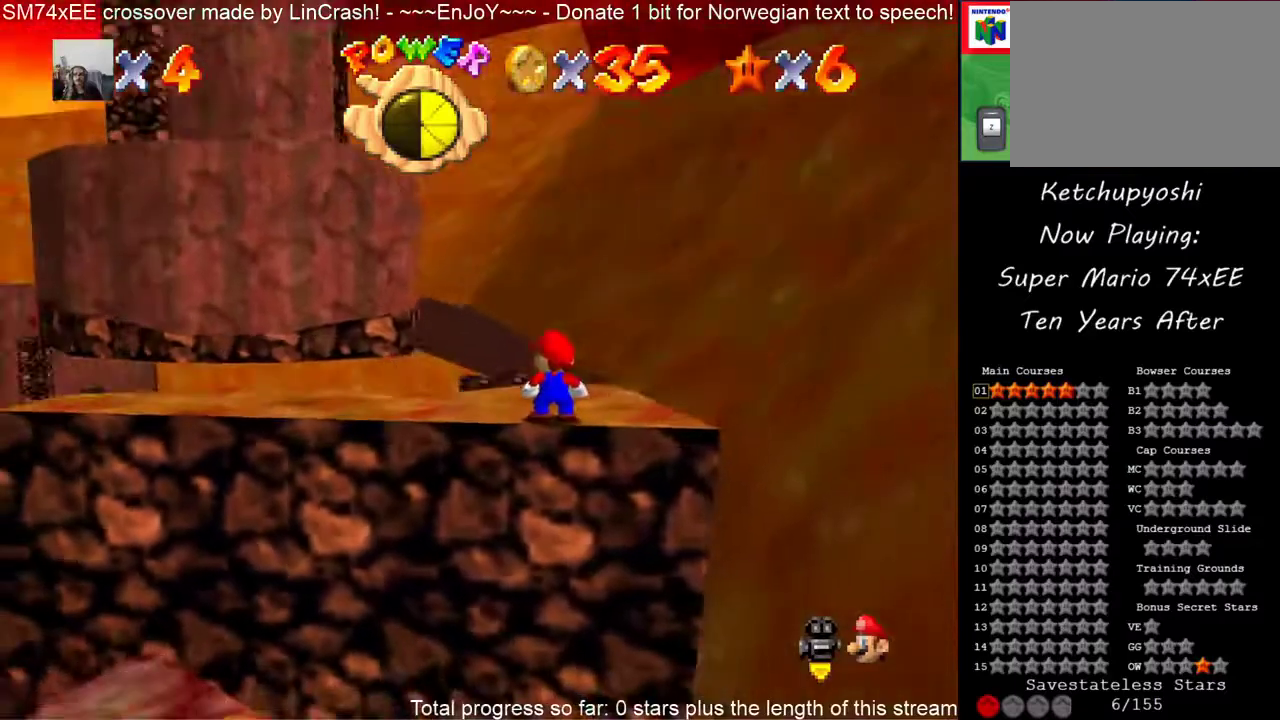
{"buttons": [], "events": [[133, "C_DOWN", "up"], [133, "C_RIGHT", "up"], [283, "C_DOWN", "down"], [283, "C_RIGHT", "down"], [333, "C_DOWN", "up"], [333, "C_RIGHT", "up"]]}
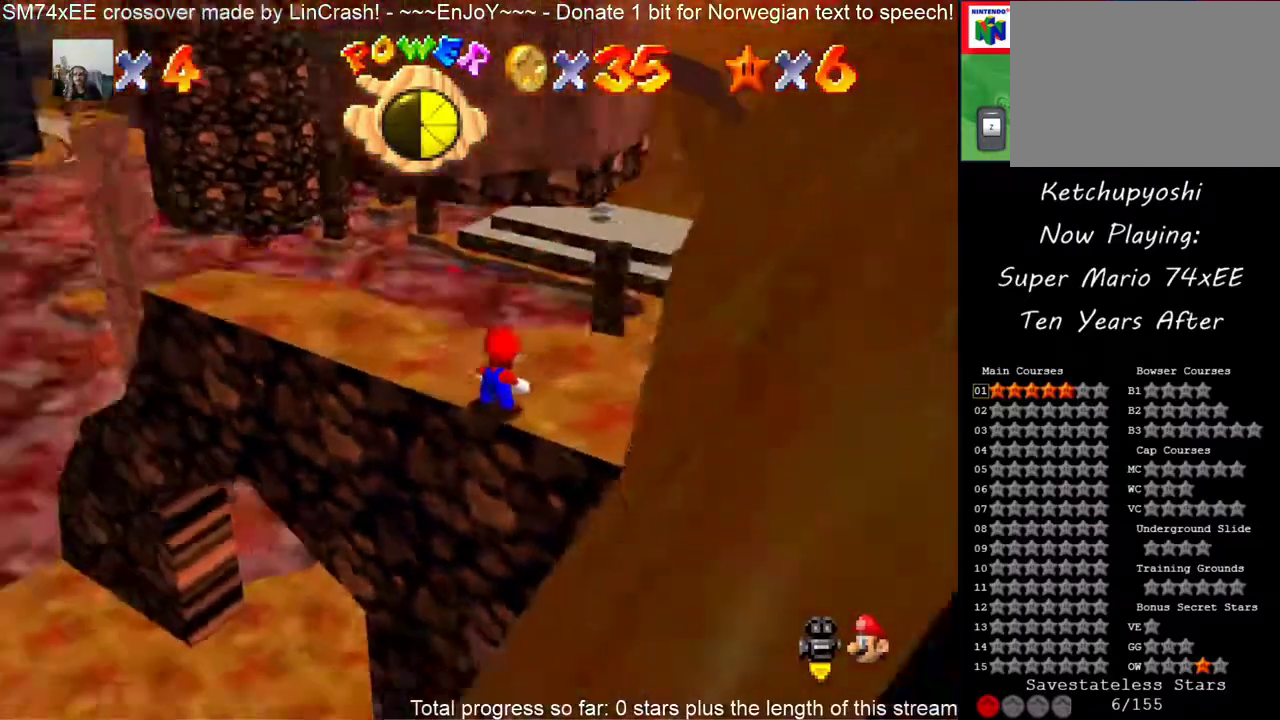
{"buttons": [], "events": []}
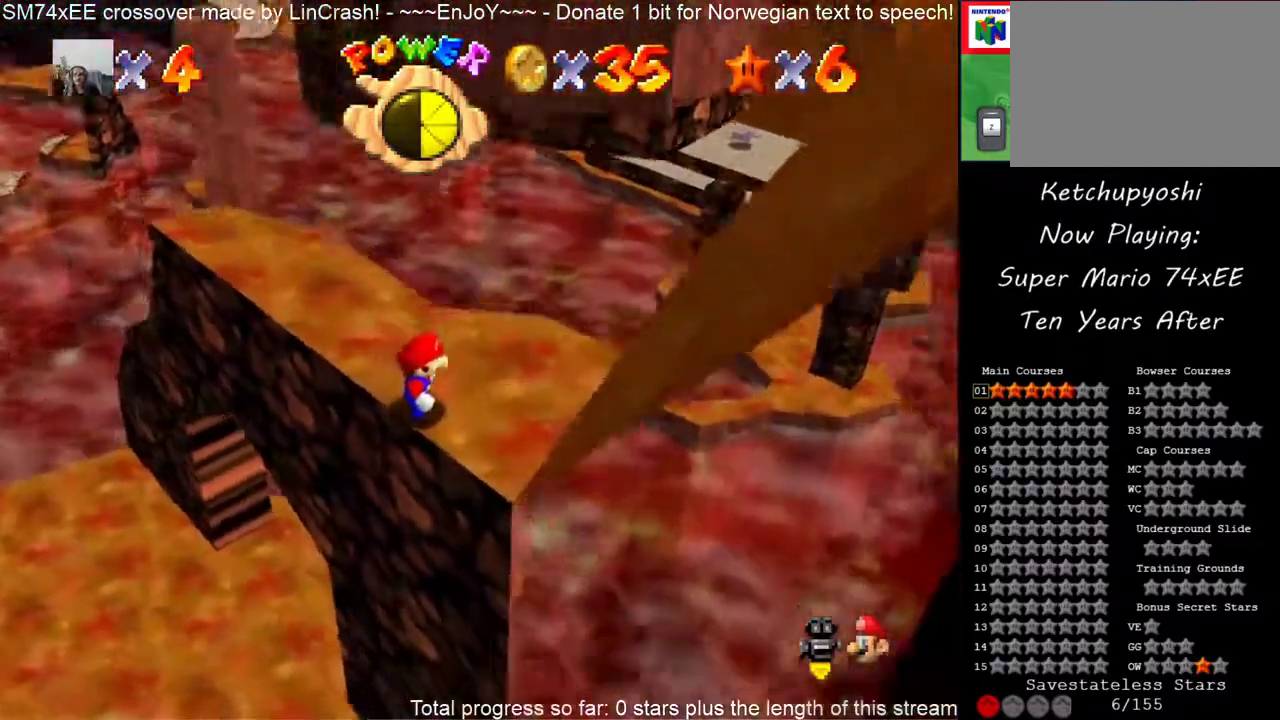
{"buttons": [], "events": [[117, "C_LEFT", "down"], [133, "C_DOWN", "down"], [267, "C_DOWN", "up"], [267, "C_LEFT", "up"]]}